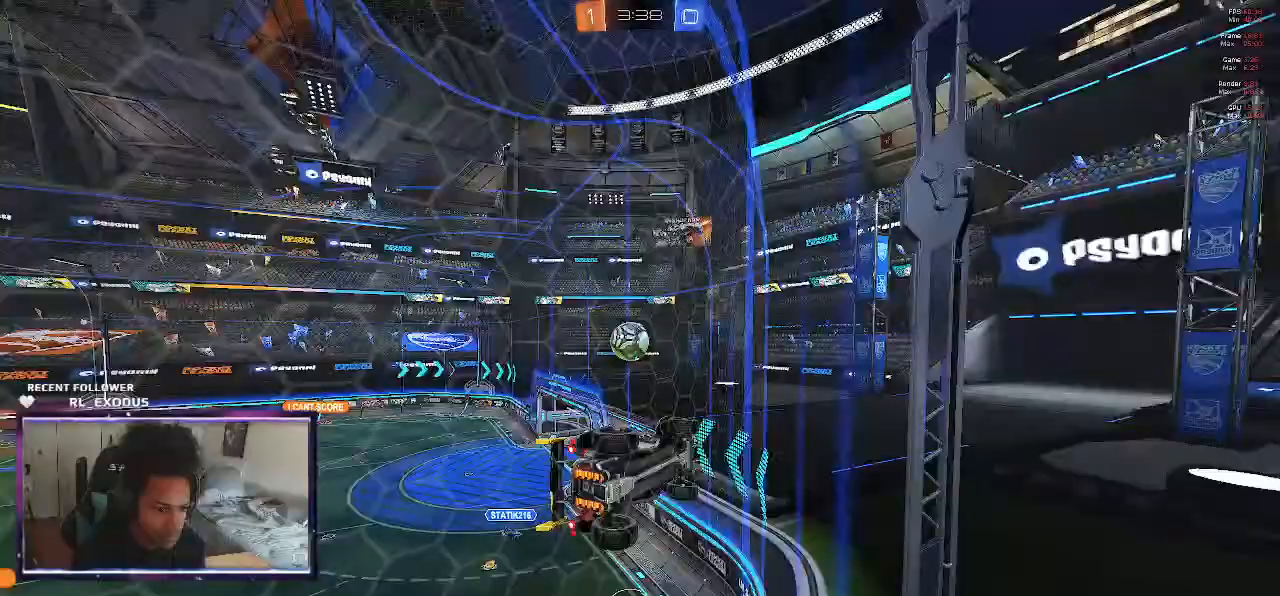
Gameplay with a controller (PlayStation layout); each line is a JSON object with the inputs held at the frame after it (dt_ms = milliseconds from this image to that frame). "events" lists button and stick changes between this image and that frame as [ms after this image, input, new state], when the widget could be followed in between. Not read: HOME.
{"dt_ms": 500, "buttons": ["L1", "R2"], "left_stick": "up-left", "right_stick": "center", "events": [[150, "CROSS", "down"], [150, "L1", "down"], [150, "SQUARE", "down"], [183, "left_stick", "down-right"], [417, "CROSS", "up"], [417, "SQUARE", "up"], [417, "left_stick", "center"], [483, "left_stick", "up-left"]]}
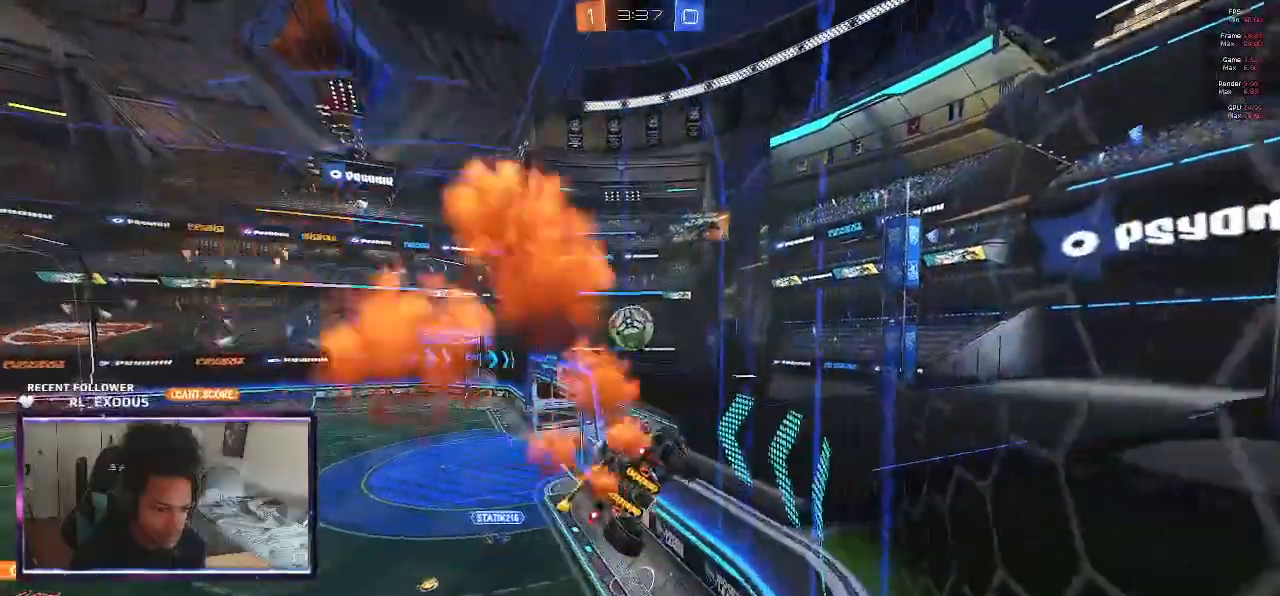
{"dt_ms": 500, "buttons": ["L1", "R2"], "left_stick": "up-left", "right_stick": "center", "events": [[50, "CROSS", "down"], [117, "CROSS", "up"]]}
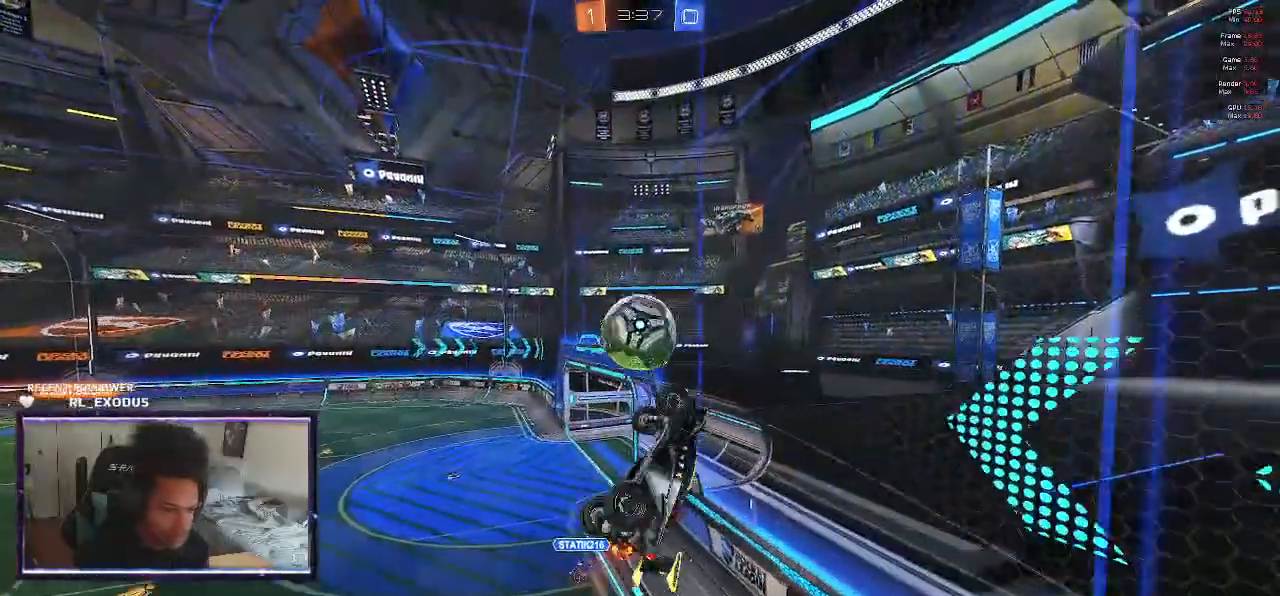
{"dt_ms": 500, "buttons": ["SQUARE", "L1", "R2"], "left_stick": "down-left", "right_stick": "center", "events": [[150, "SQUARE", "down"], [217, "left_stick", "down-left"]]}
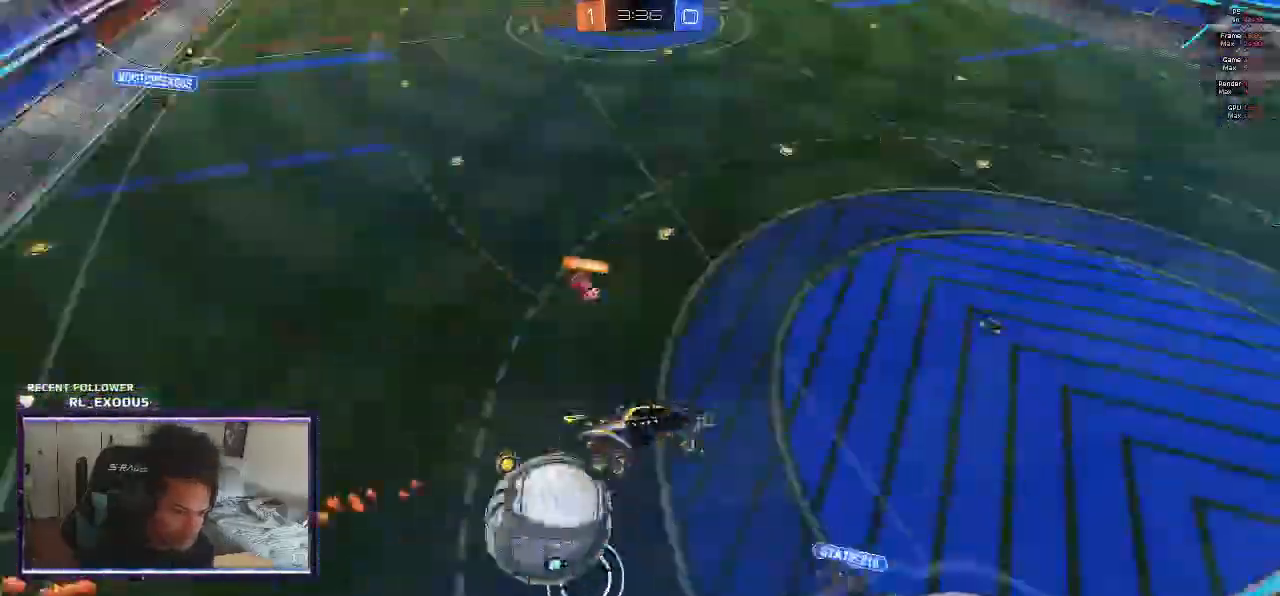
{"dt_ms": 1000, "buttons": ["TRIANGLE", "R2"], "left_stick": "left", "right_stick": "center"}
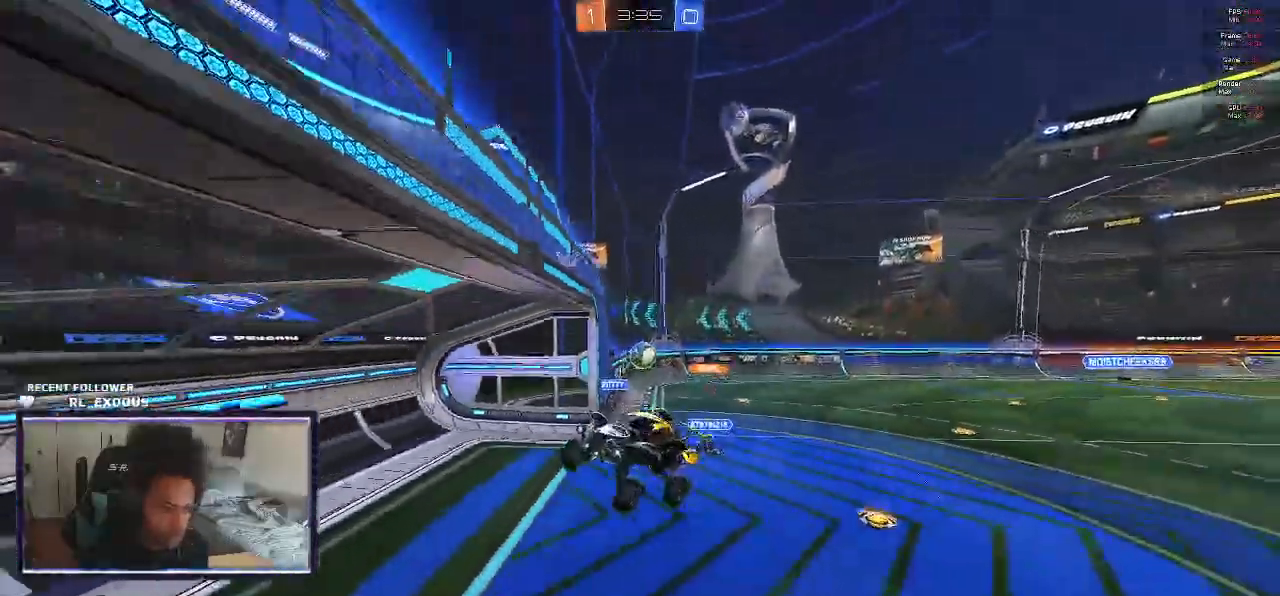
{"dt_ms": 500, "buttons": ["R2"], "left_stick": "left", "right_stick": "center", "events": [[50, "TRIANGLE", "up"]]}
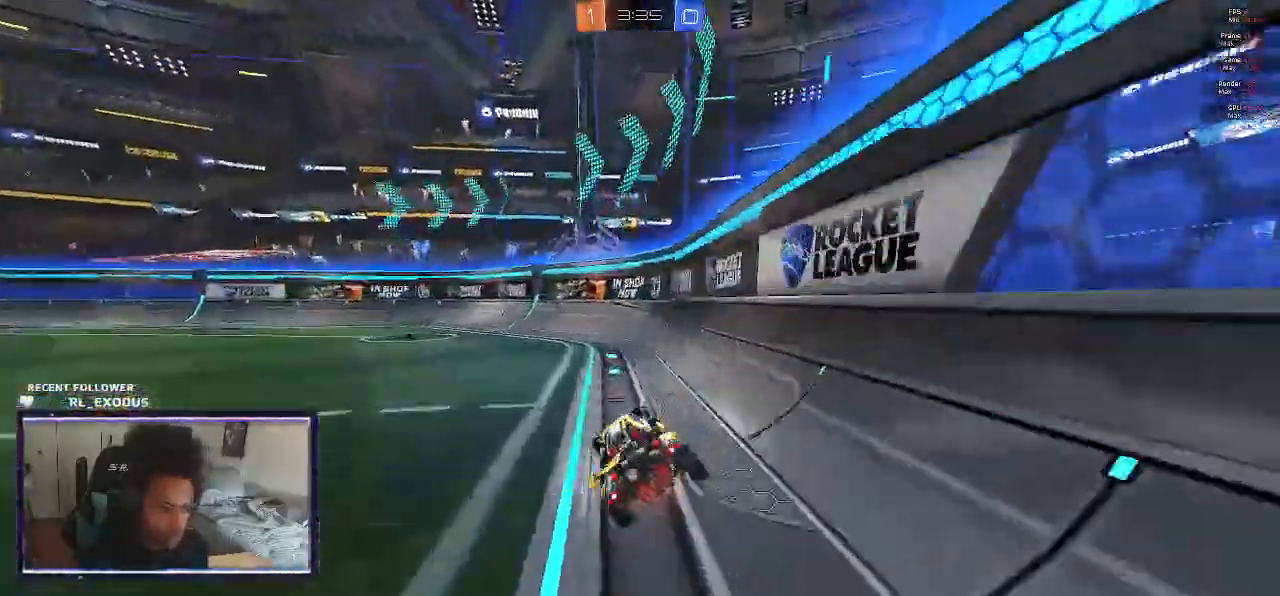
{"dt_ms": 500, "buttons": ["SQUARE", "R2"], "left_stick": "left", "right_stick": "center", "events": [[283, "TRIANGLE", "down"], [383, "SQUARE", "down"], [417, "TRIANGLE", "up"]]}
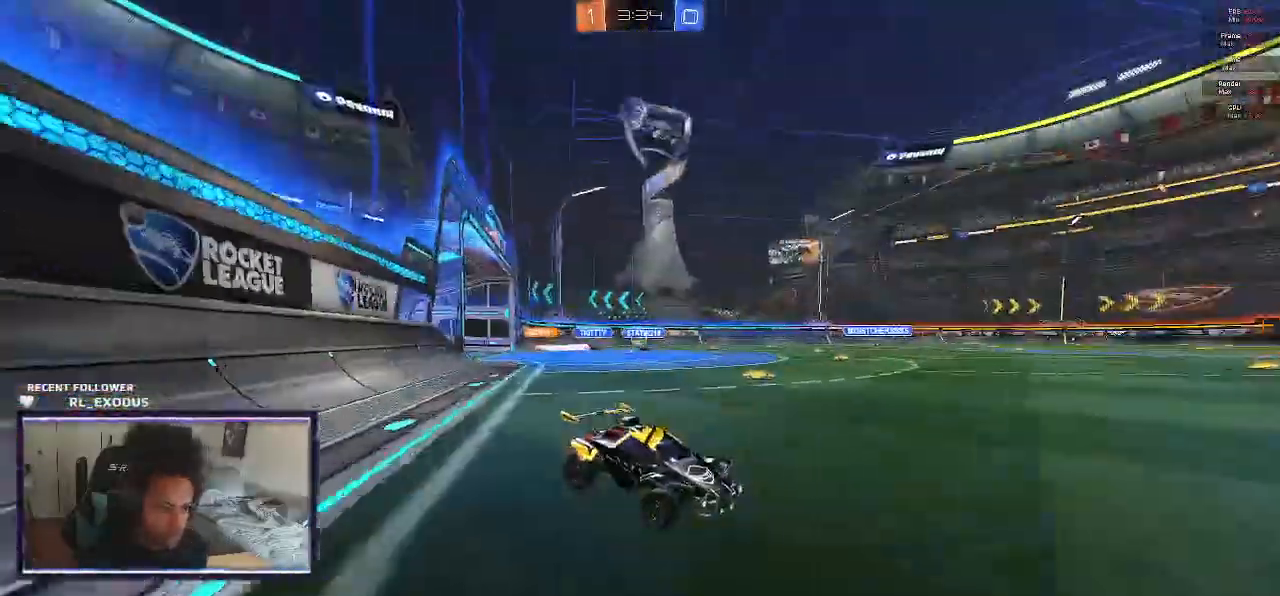
{"dt_ms": 500, "buttons": ["CROSS", "SQUARE", "L1", "R2"], "left_stick": "left", "right_stick": "center", "events": [[283, "SQUARE", "up"], [383, "CROSS", "down"], [383, "L1", "down"], [450, "CROSS", "up"], [483, "CROSS", "down"], [483, "SQUARE", "down"]]}
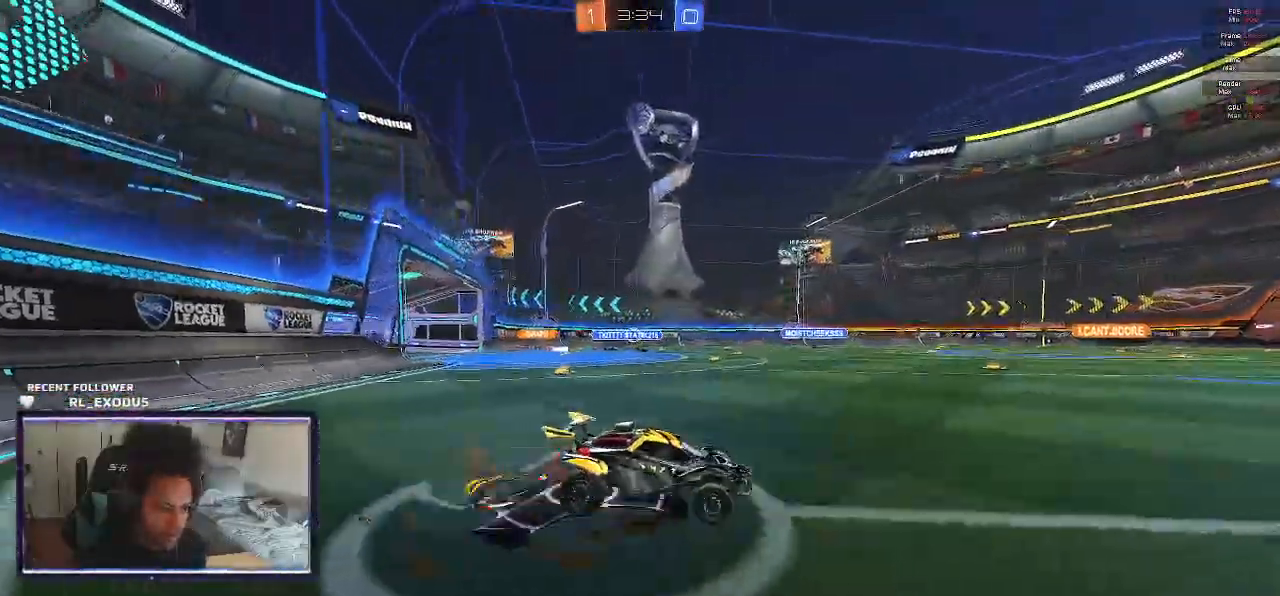
{"dt_ms": 500, "buttons": ["SQUARE", "L1", "R2"], "left_stick": "left", "right_stick": "center", "events": [[17, "TRIANGLE", "down"], [117, "CROSS", "up"], [117, "TRIANGLE", "up"], [117, "left_stick", "down-left"], [300, "left_stick", "left"]]}
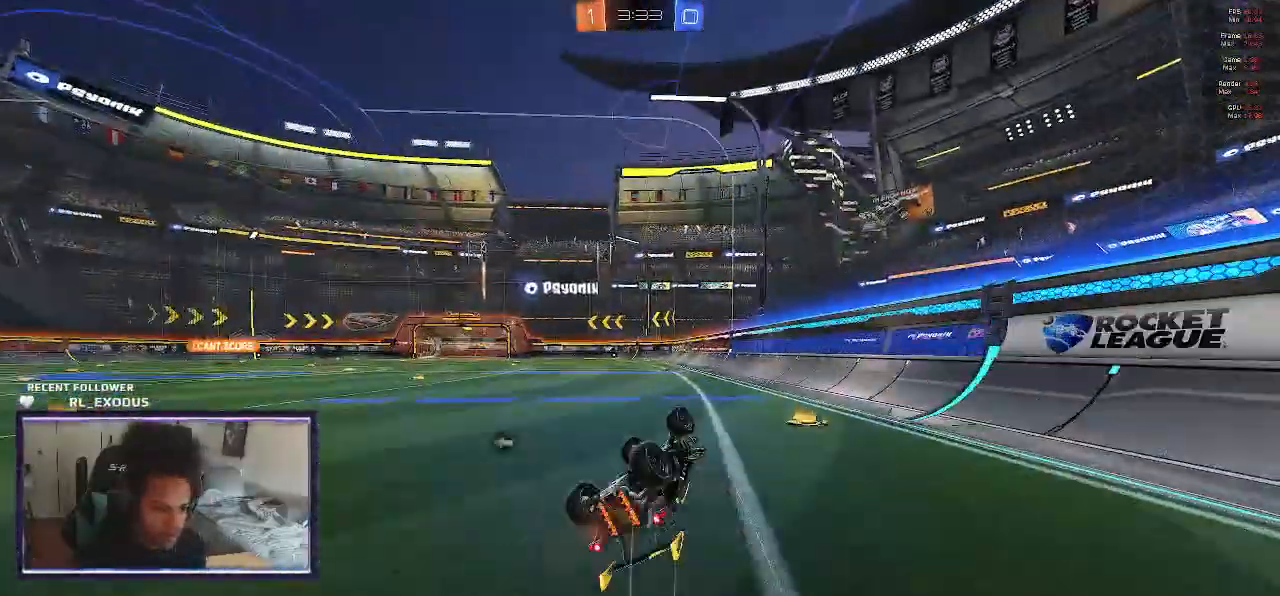
{"dt_ms": 500, "buttons": ["R2"], "left_stick": "right", "right_stick": "center", "events": [[83, "L1", "up"], [83, "left_stick", "center"], [117, "SQUARE", "up"], [367, "left_stick", "right"]]}
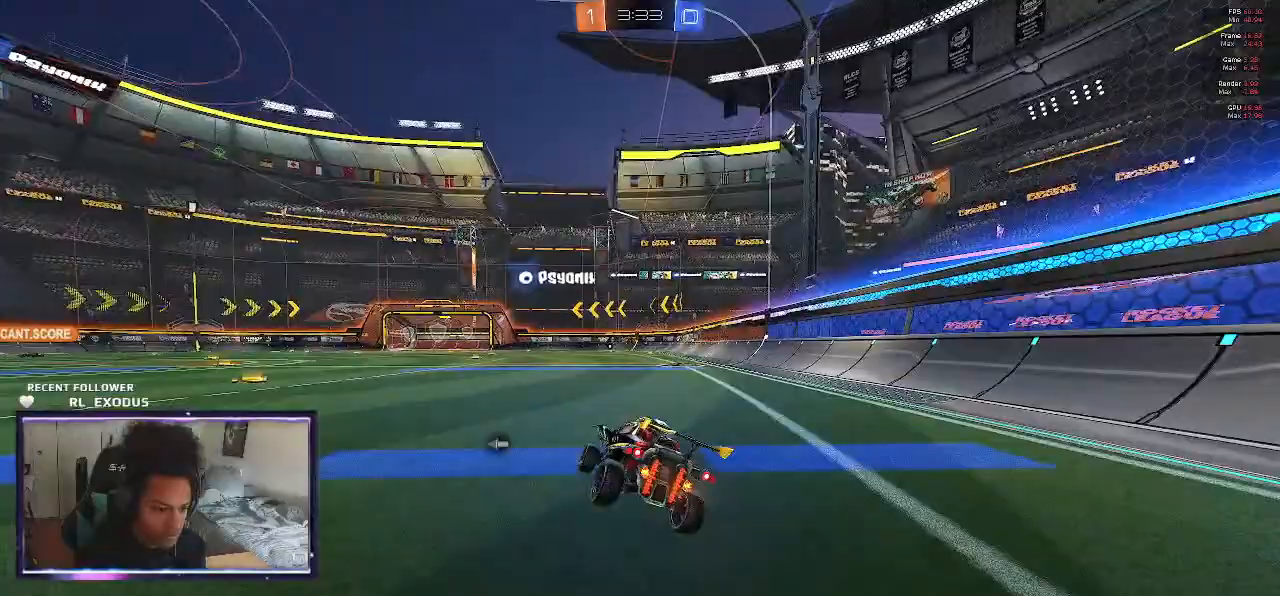
{"dt_ms": 500, "buttons": ["L1", "R2"], "left_stick": "down-right", "right_stick": "center", "events": [[150, "CROSS", "down"], [150, "left_stick", "up"], [183, "L1", "down"], [217, "CROSS", "up"], [250, "CROSS", "down"], [317, "left_stick", "right"], [350, "CROSS", "up"], [383, "left_stick", "down-right"]]}
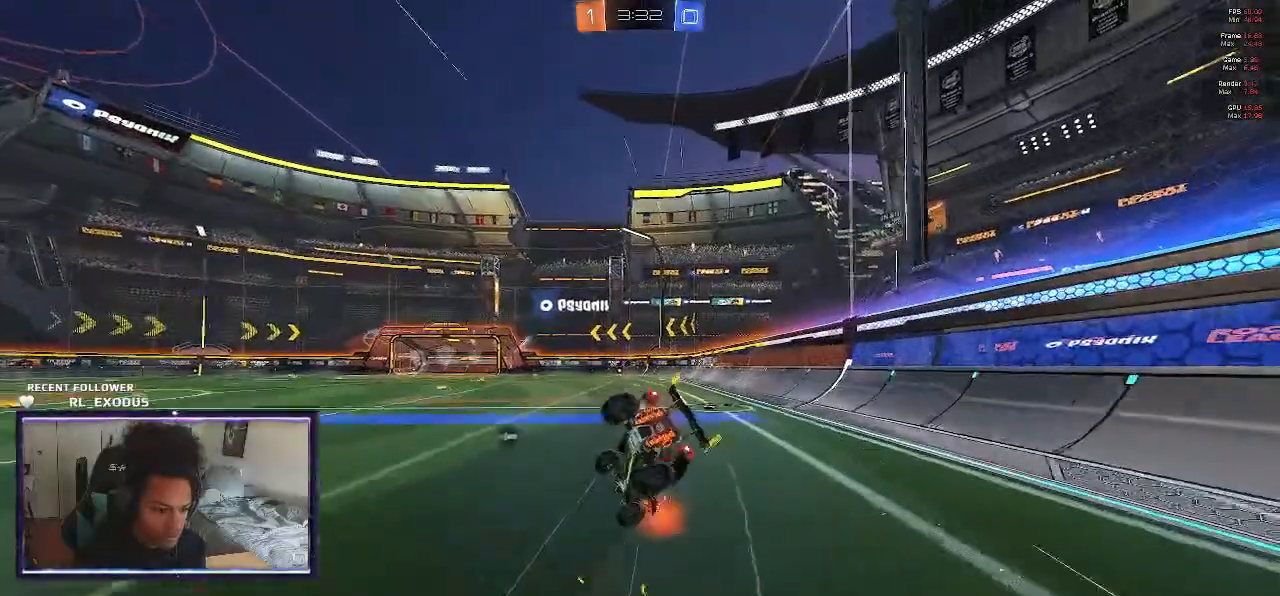
{"dt_ms": 500, "buttons": ["L1", "R2"], "left_stick": "up-right", "right_stick": "center", "events": [[50, "left_stick", "up-right"], [150, "TRIANGLE", "down"], [183, "left_stick", "down-right"], [283, "TRIANGLE", "up"], [350, "left_stick", "right"], [500, "left_stick", "up-right"]]}
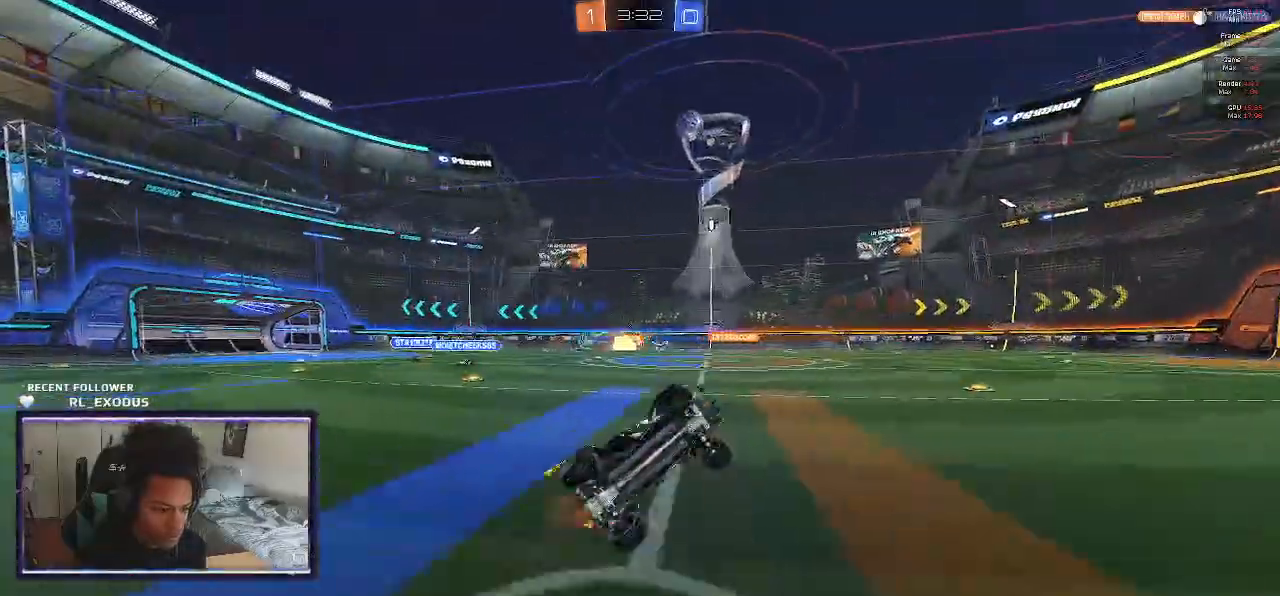
{"dt_ms": 500, "buttons": ["R2"], "left_stick": "center", "right_stick": "center", "events": [[50, "L1", "up"], [83, "left_stick", "center"], [183, "TRIANGLE", "down"], [283, "TRIANGLE", "up"]]}
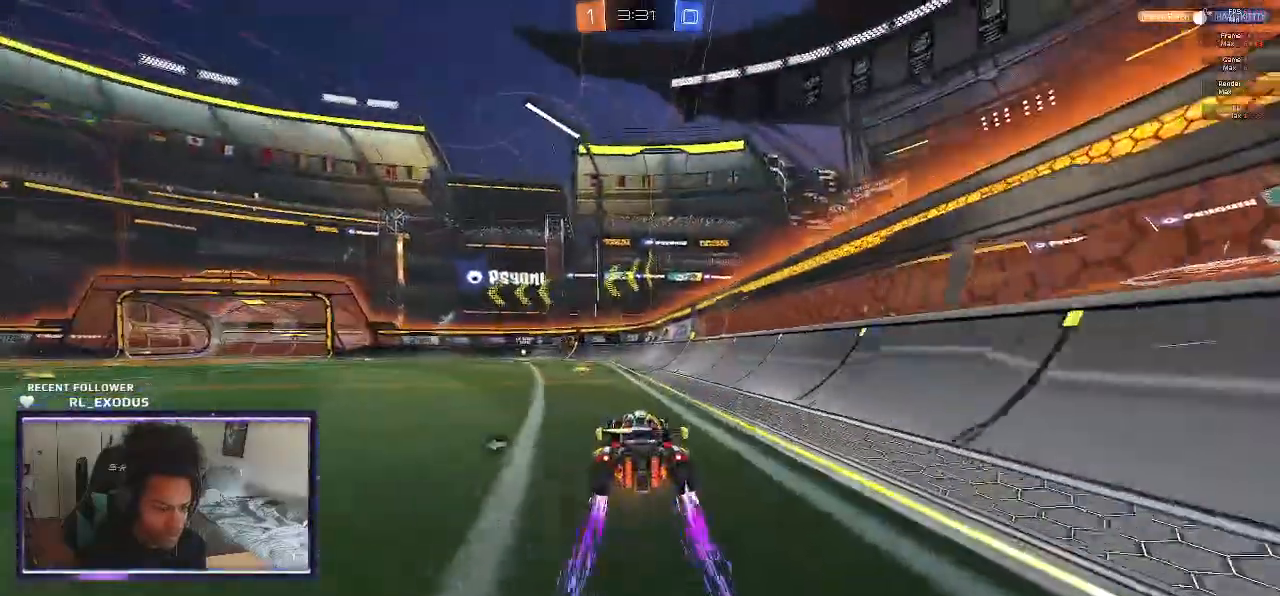
{"dt_ms": 500, "buttons": ["SQUARE", "R2"], "left_stick": "center", "right_stick": "center", "events": [[150, "left_stick", "left"], [250, "left_stick", "center"], [383, "SQUARE", "down"]]}
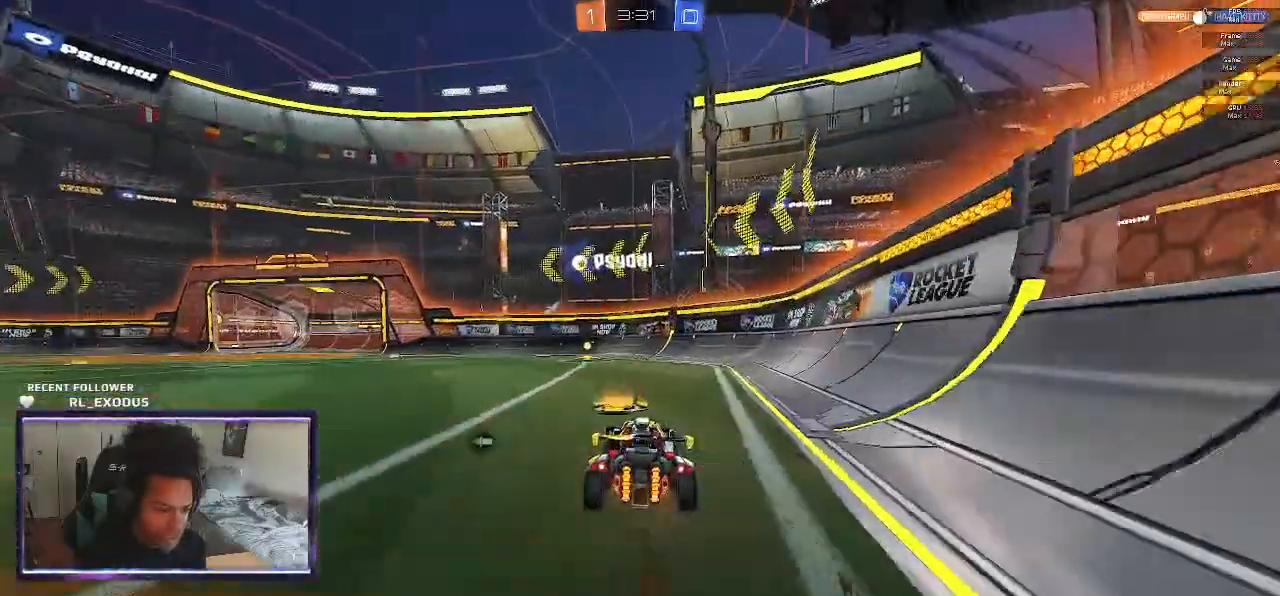
{"dt_ms": 500, "buttons": ["SQUARE", "R2"], "left_stick": "left", "right_stick": "center"}
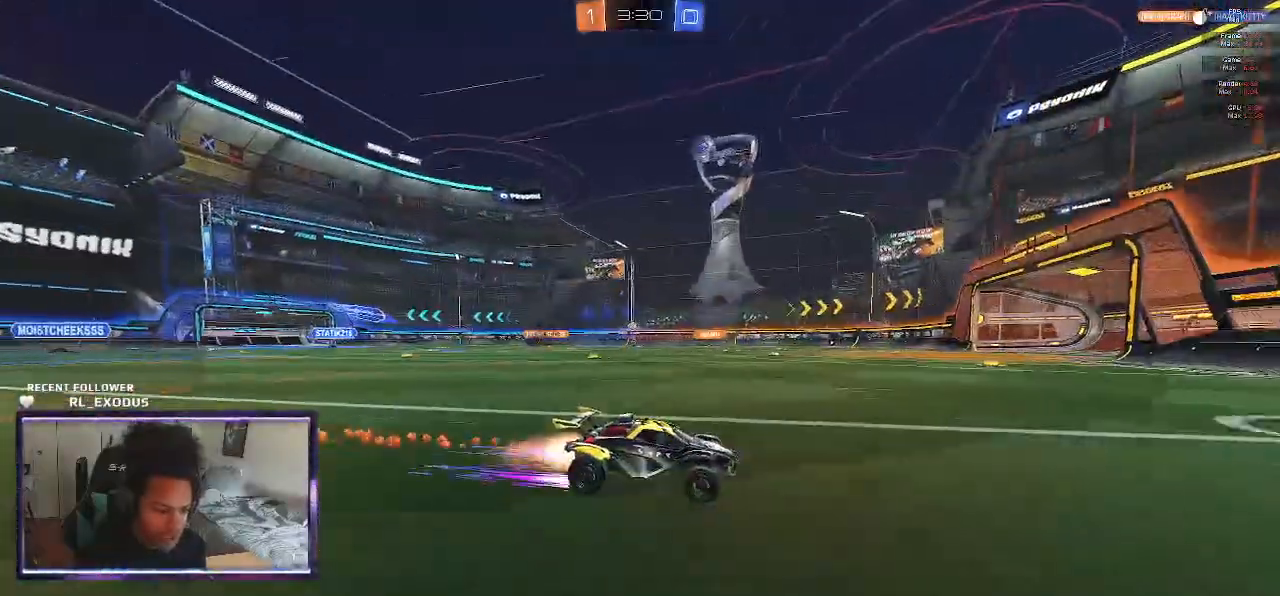
{"dt_ms": 500, "buttons": ["SQUARE", "R2"], "left_stick": "left", "right_stick": "center", "events": [[117, "SQUARE", "up"], [383, "SQUARE", "down"]]}
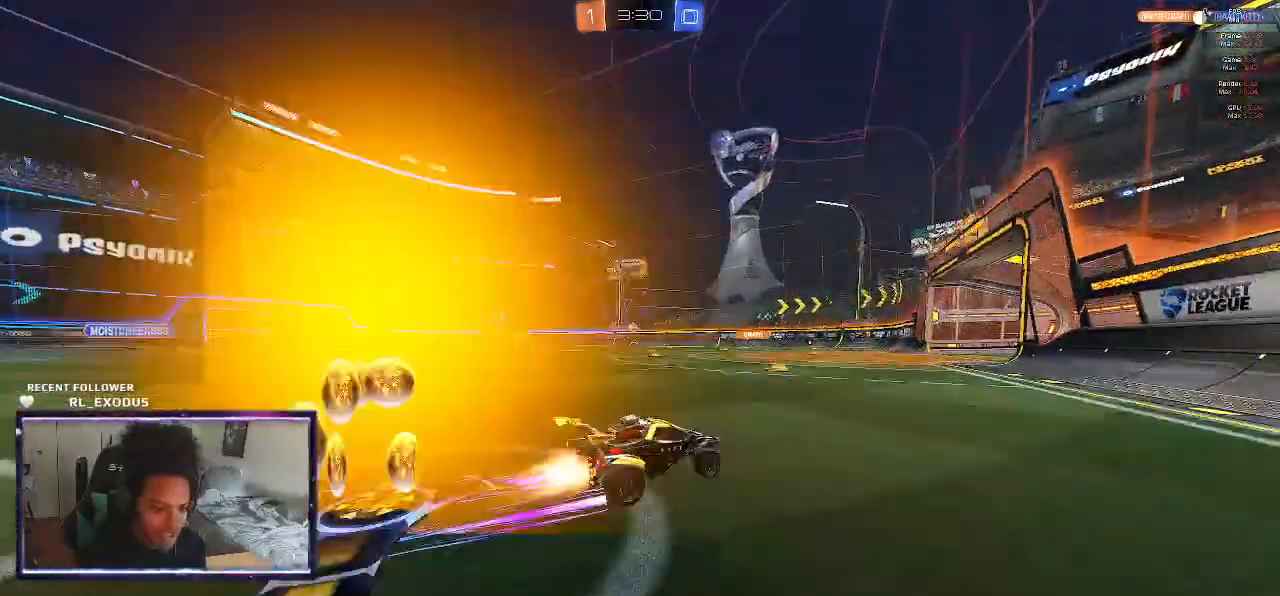
{"dt_ms": 500, "buttons": ["SQUARE", "R2"], "left_stick": "center", "right_stick": "center", "events": [[500, "left_stick", "center"]]}
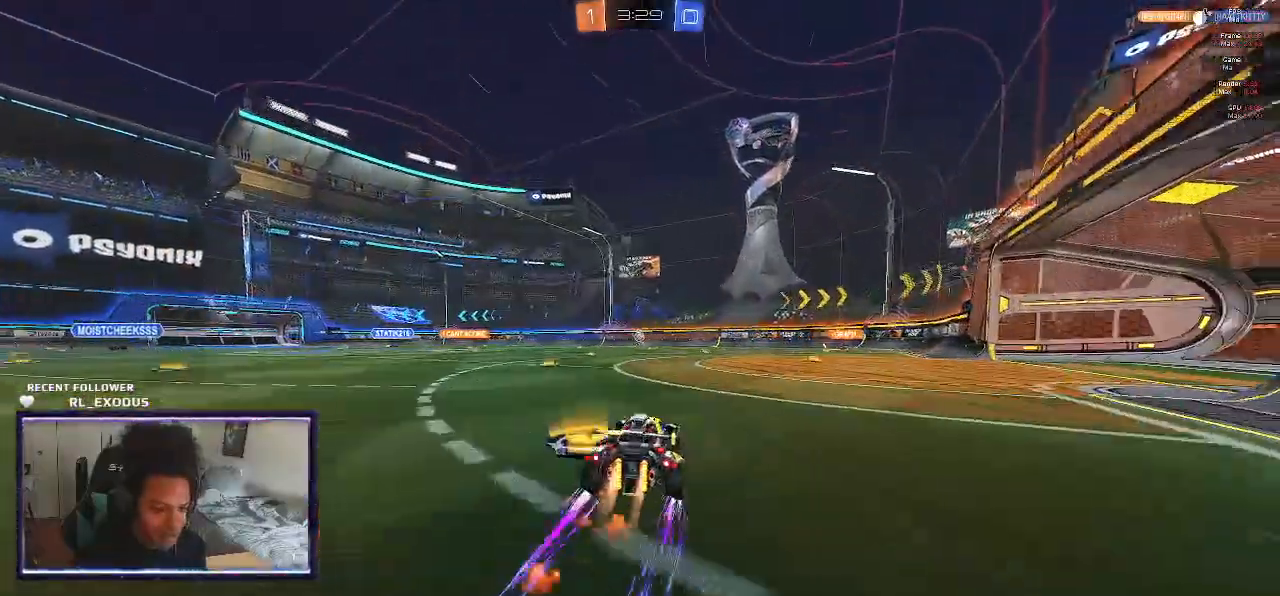
{"dt_ms": 500, "buttons": ["R2"], "left_stick": "center", "right_stick": "center", "events": [[83, "SQUARE", "up"], [217, "left_stick", "right"], [317, "left_stick", "center"]]}
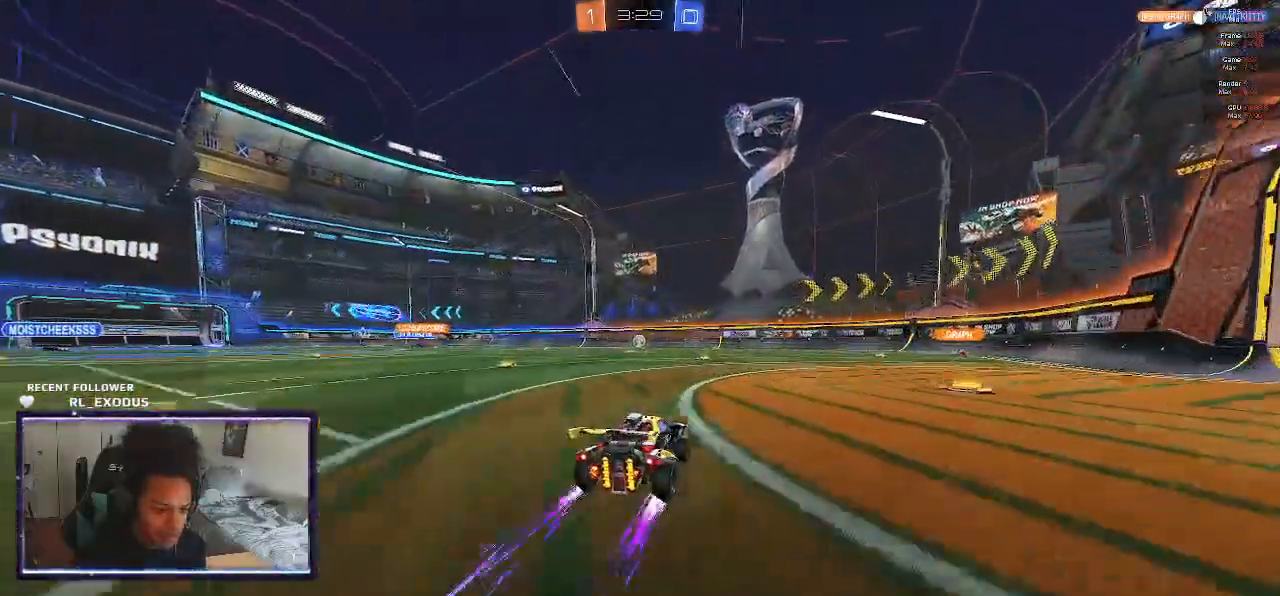
{"dt_ms": 500, "buttons": ["SQUARE", "R2"], "left_stick": "center", "right_stick": "center", "events": [[50, "left_stick", "left"], [150, "left_stick", "center"], [217, "SQUARE", "down"]]}
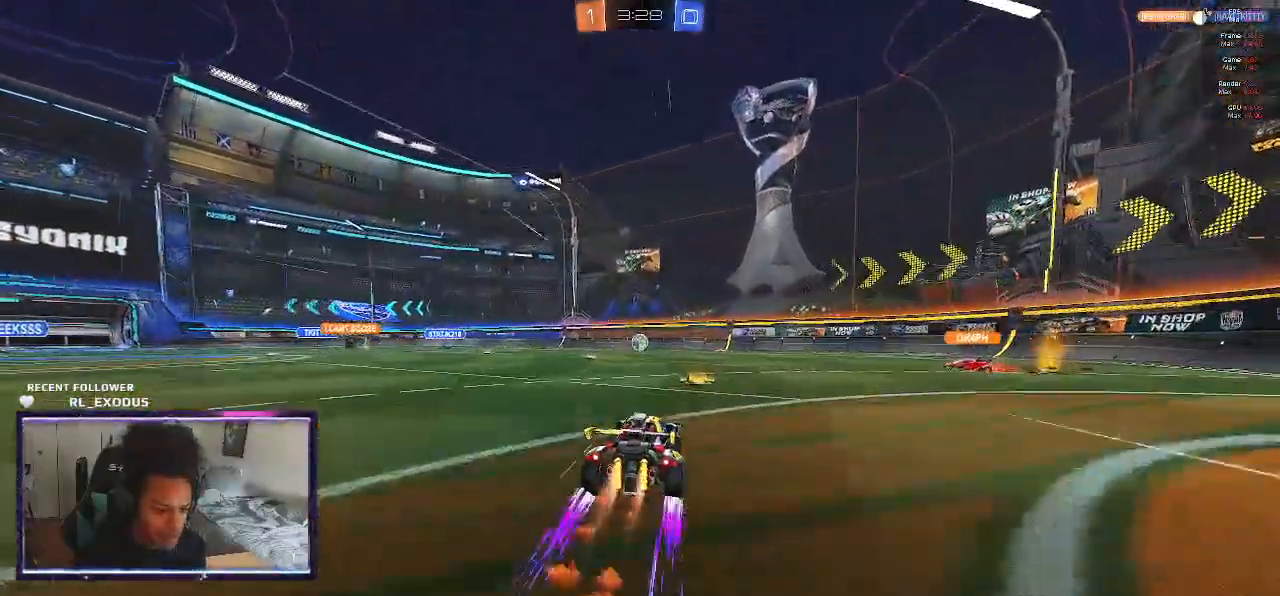
{"dt_ms": 500, "buttons": ["L1", "R2"], "left_stick": "right", "right_stick": "center", "events": [[50, "SQUARE", "up"], [233, "left_stick", "right"], [417, "L1", "down"]]}
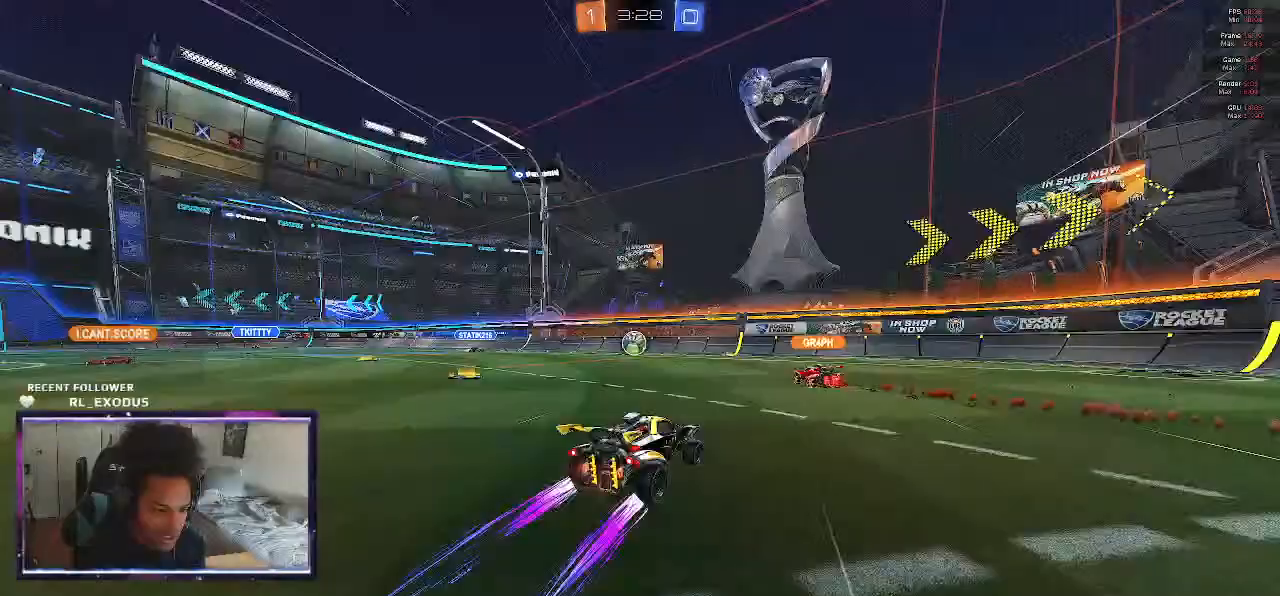
{"dt_ms": 500, "buttons": ["R2"], "left_stick": "right", "right_stick": "center", "events": [[50, "L1", "up"], [183, "left_stick", "center"], [450, "left_stick", "right"]]}
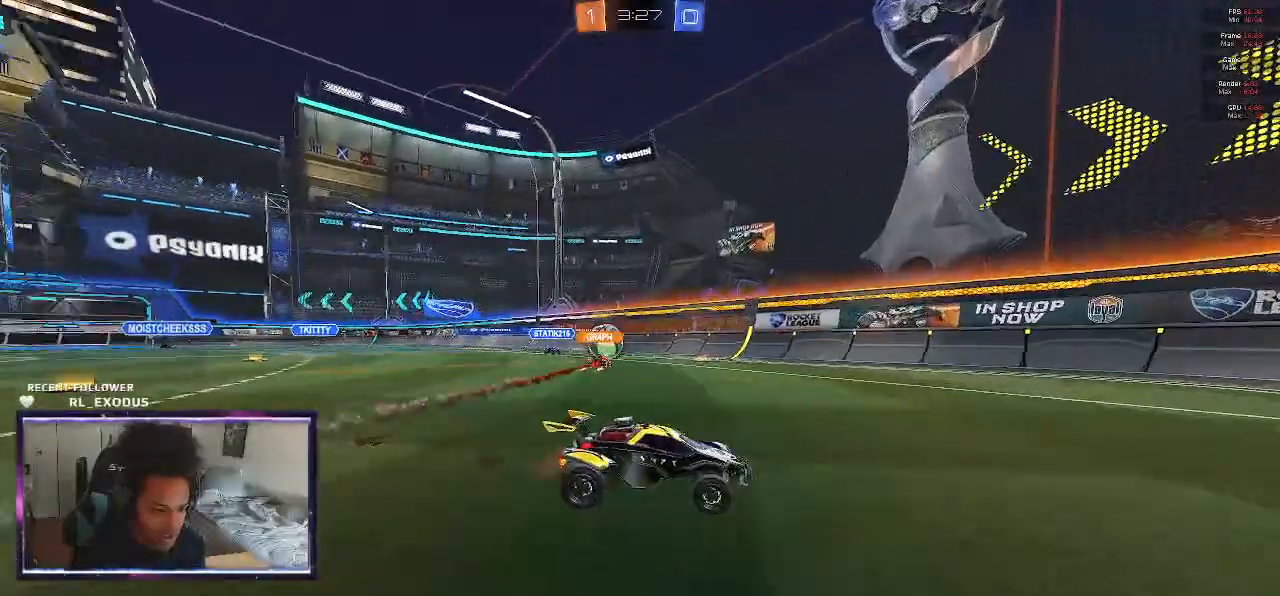
{"dt_ms": 500, "buttons": ["R2"], "left_stick": "right", "right_stick": "center", "events": []}
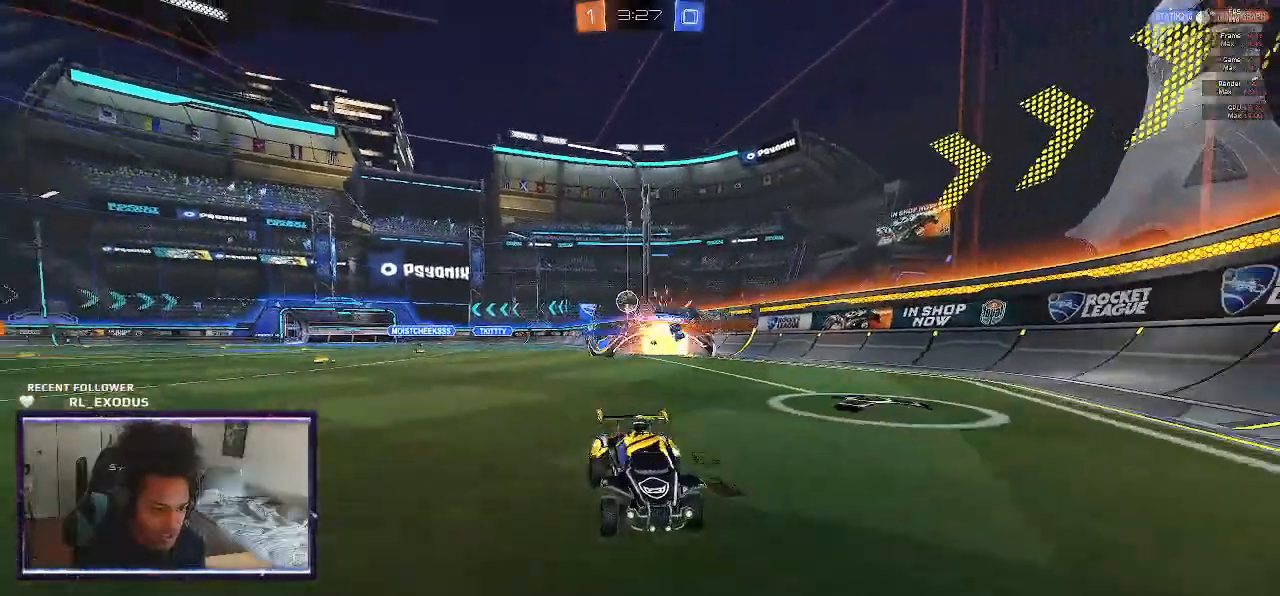
{"dt_ms": 500, "buttons": ["SQUARE", "R2"], "left_stick": "right", "right_stick": "center", "events": [[17, "L1", "down"], [150, "L1", "up"], [250, "SQUARE", "down"]]}
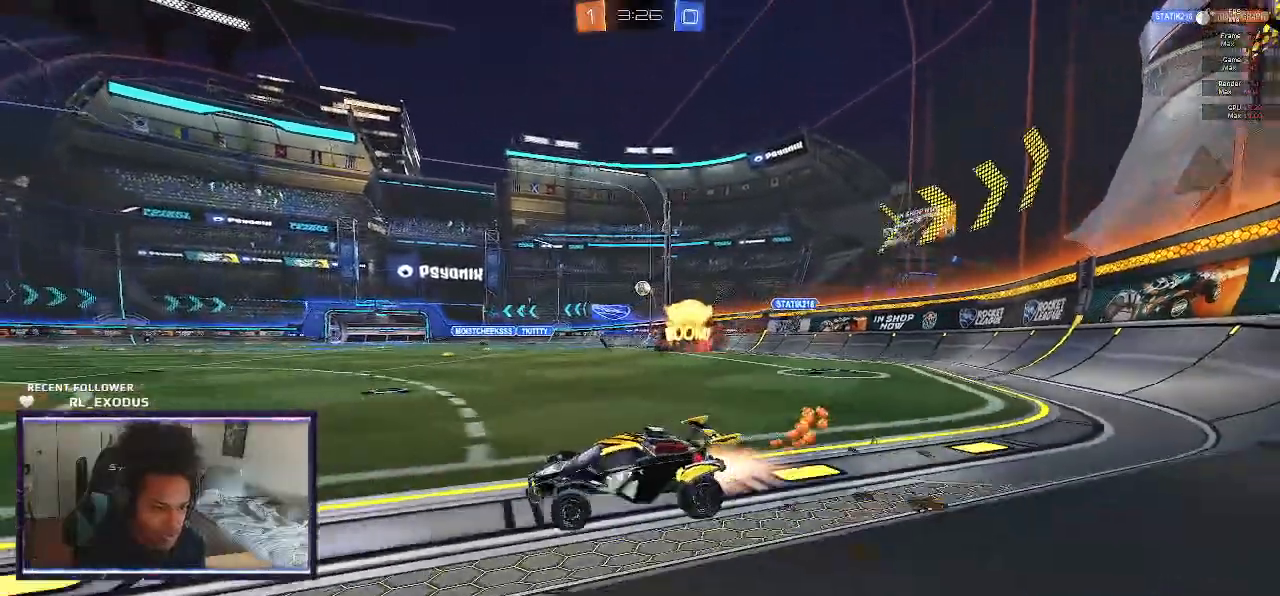
{"dt_ms": 500, "buttons": ["CROSS", "SQUARE", "L1", "R2"], "left_stick": "down-right", "right_stick": "center", "events": [[317, "CROSS", "down"], [317, "L1", "down"], [317, "SQUARE", "up"], [350, "CROSS", "up"], [417, "CROSS", "down"], [450, "SQUARE", "down"], [483, "left_stick", "down-right"]]}
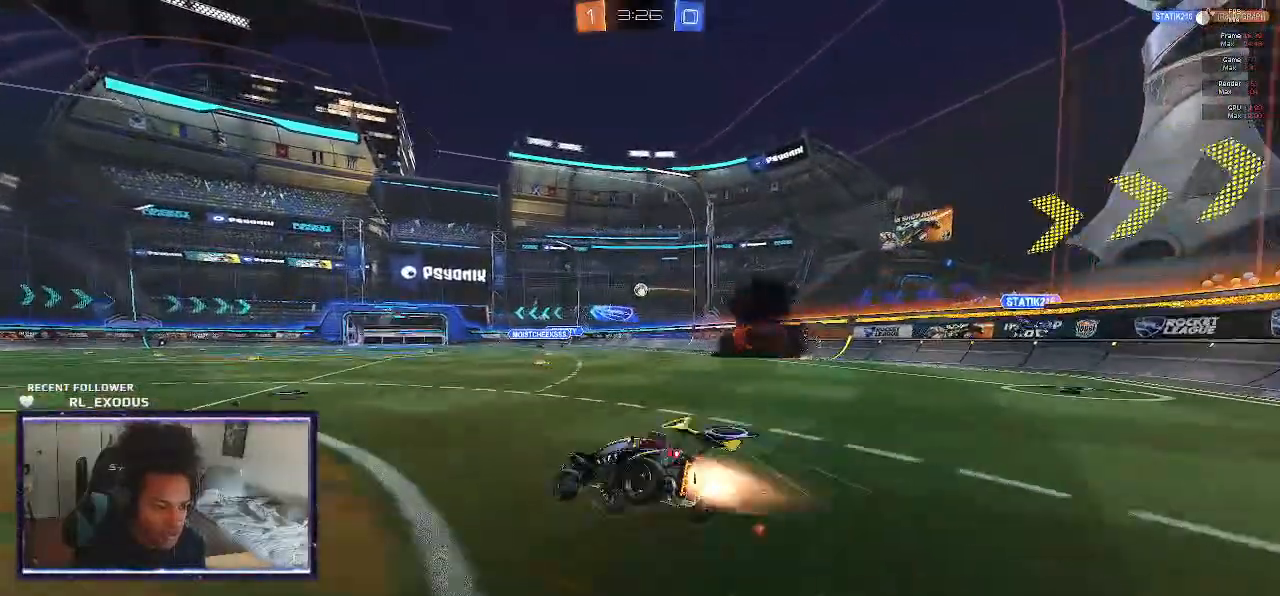
{"dt_ms": 500, "buttons": ["L1", "R2"], "left_stick": "right", "right_stick": "center", "events": [[17, "CROSS", "up"], [117, "left_stick", "right"], [283, "left_stick", "down-right"], [350, "SQUARE", "up"], [400, "left_stick", "right"]]}
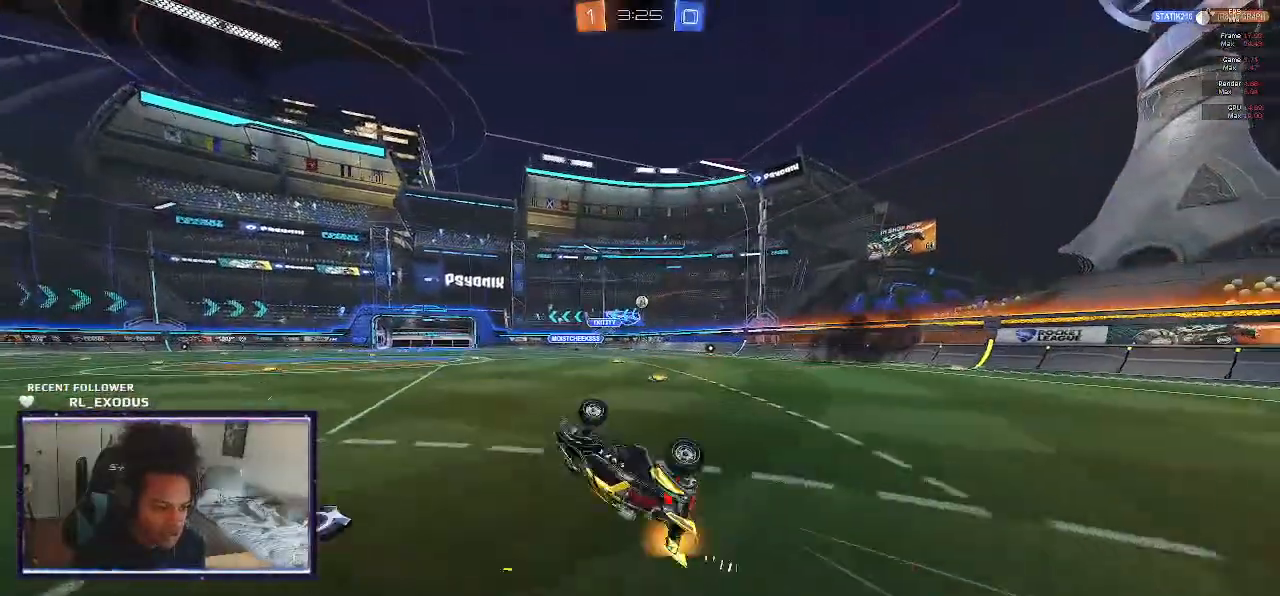
{"dt_ms": 500, "buttons": ["R2"], "left_stick": "center", "right_stick": "center", "events": [[17, "L1", "up"], [50, "left_stick", "center"]]}
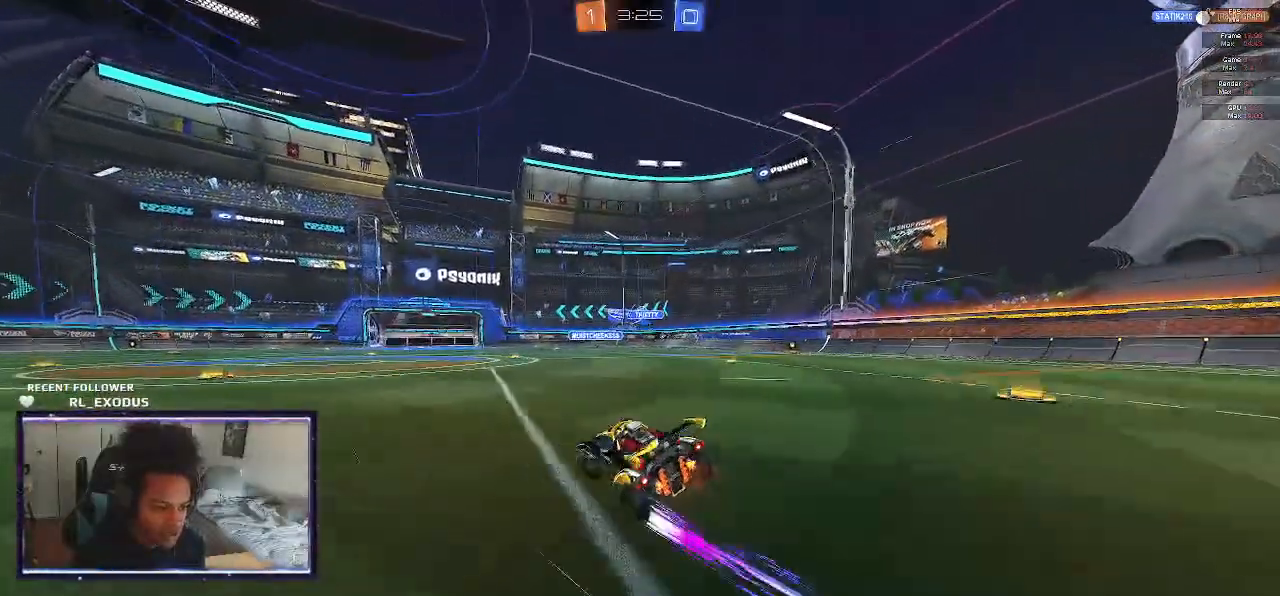
{"dt_ms": 500, "buttons": ["R2"], "left_stick": "right", "right_stick": "center", "events": [[17, "left_stick", "right"], [83, "left_stick", "center"], [383, "left_stick", "right"]]}
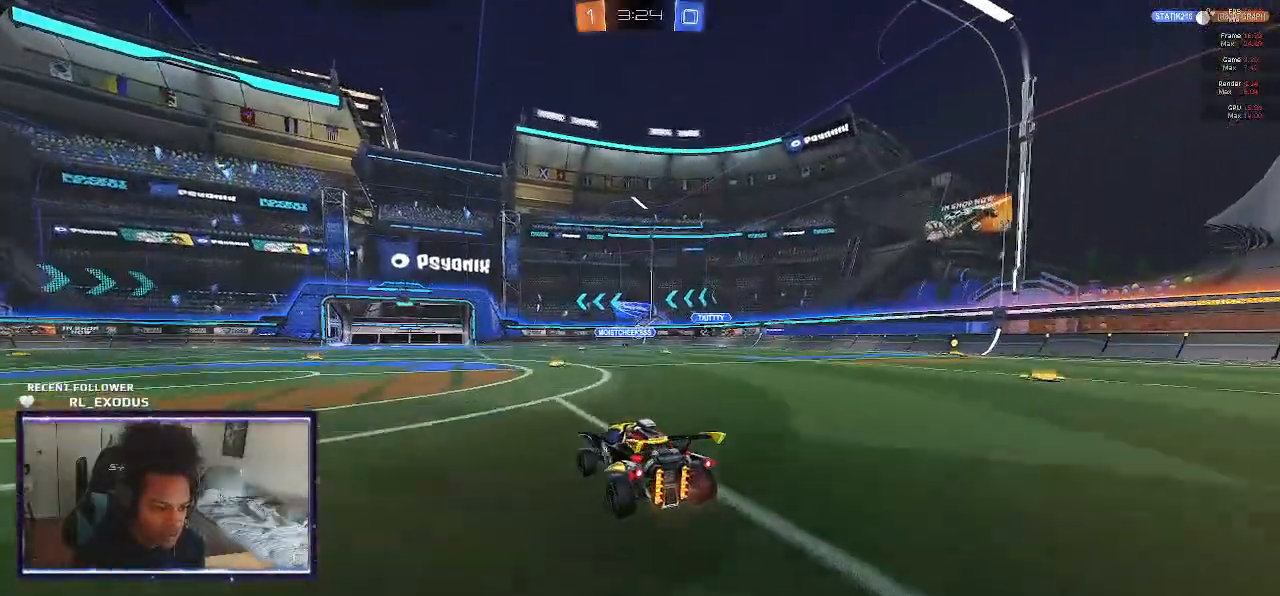
{"dt_ms": 500, "buttons": ["R2"], "left_stick": "center", "right_stick": "center", "events": [[17, "left_stick", "center"], [283, "left_stick", "right"], [483, "left_stick", "center"]]}
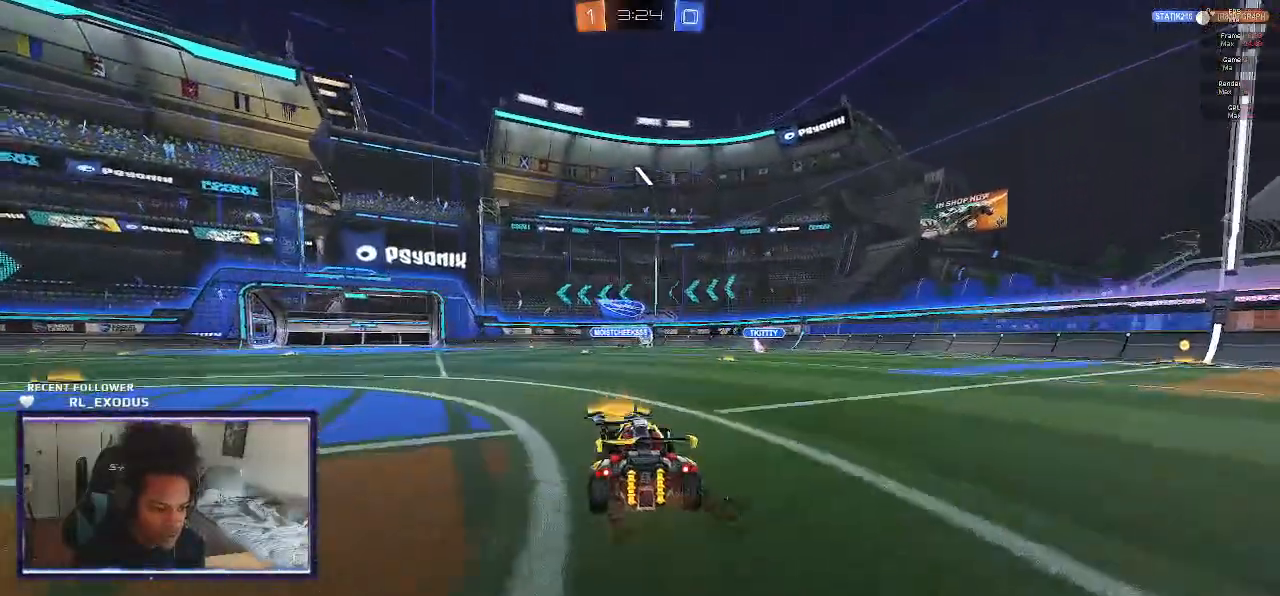
{"dt_ms": 500, "buttons": ["R2"], "left_stick": "center", "right_stick": "center", "events": [[150, "left_stick", "right"], [350, "left_stick", "center"]]}
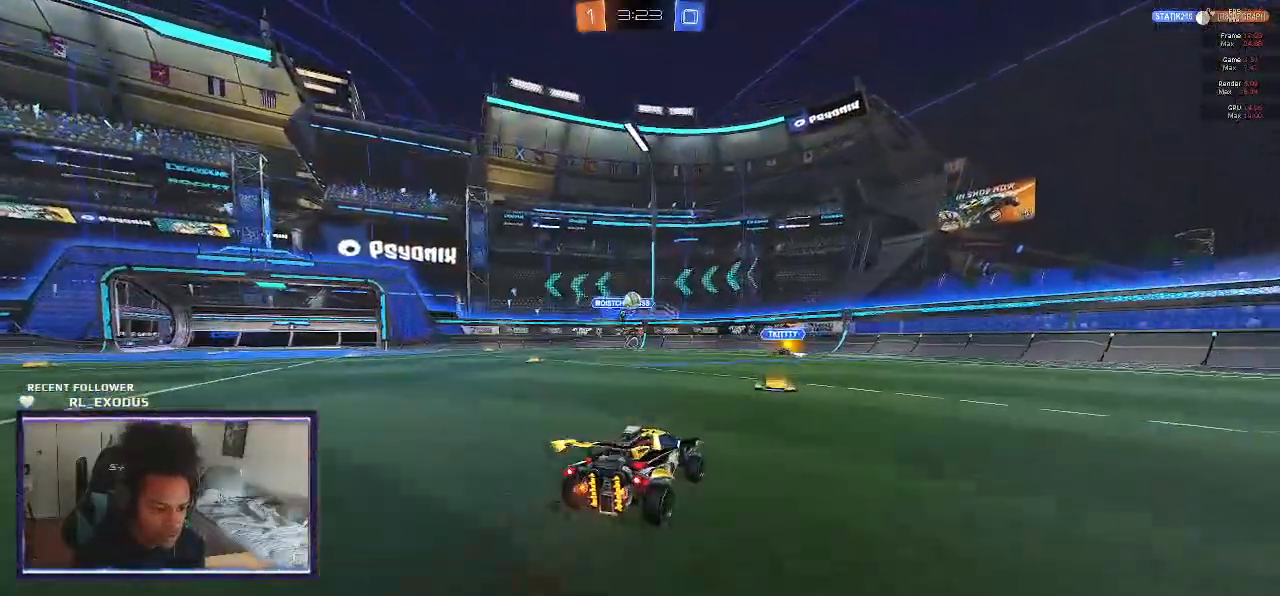
{"dt_ms": 500, "buttons": ["L2"], "left_stick": "center", "right_stick": "center", "events": [[217, "L2", "down"], [217, "R2", "up"]]}
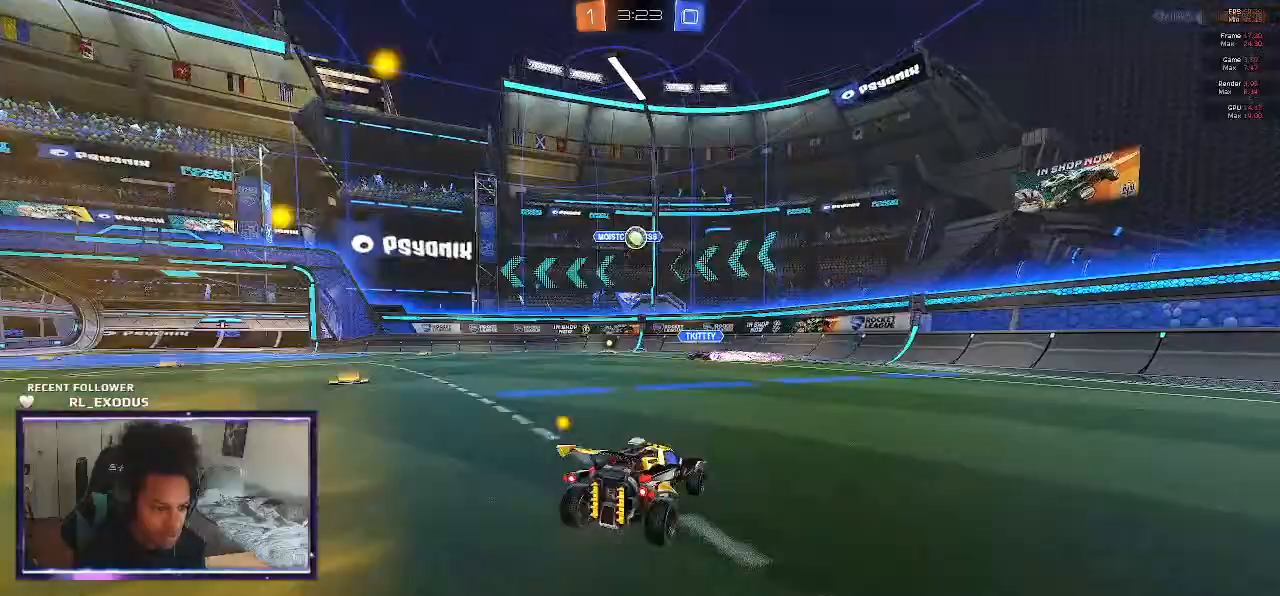
{"dt_ms": 500, "buttons": [], "left_stick": "down-left", "right_stick": "center", "events": [[83, "left_stick", "down"], [117, "CROSS", "down"], [117, "SQUARE", "down"], [183, "L2", "up"], [250, "CROSS", "up"], [250, "SQUARE", "up"], [250, "left_stick", "center"], [317, "CROSS", "down"], [317, "SQUARE", "down"], [350, "left_stick", "down"], [400, "left_stick", "down-left"], [417, "CROSS", "up"], [450, "SQUARE", "up"]]}